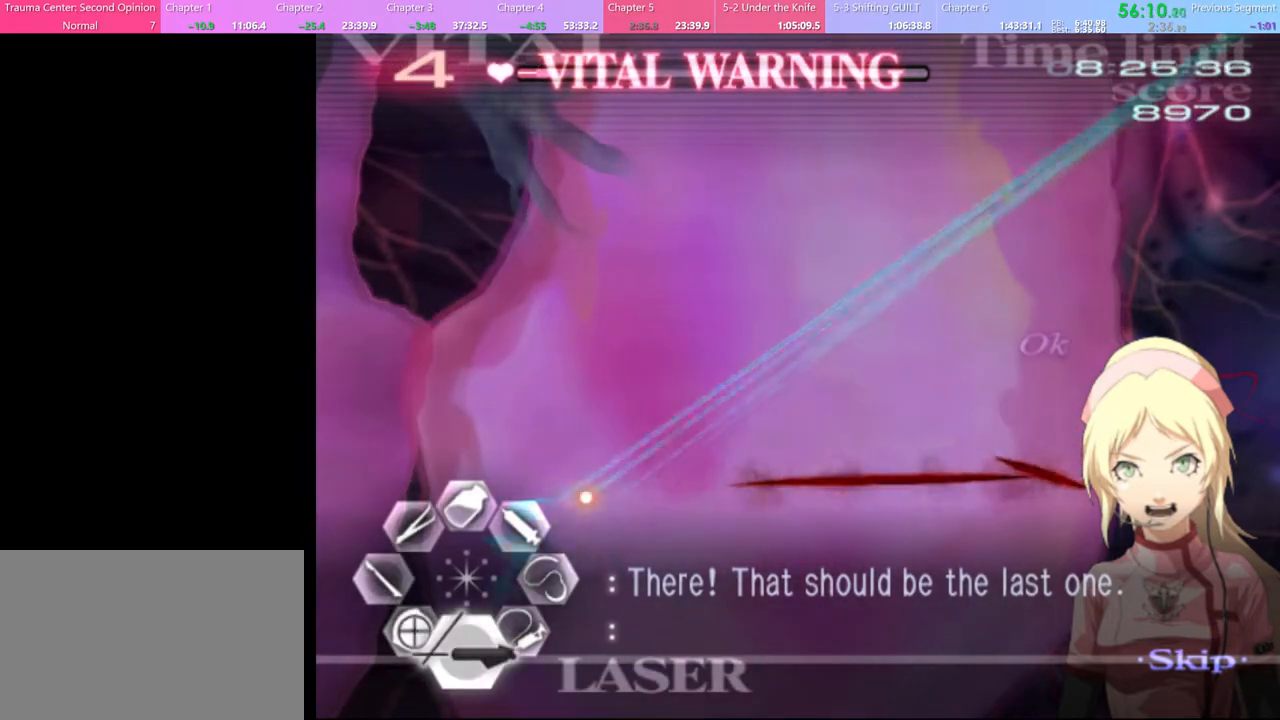
Gameplay with keyboard and mouse; each line is a JSON object with the keys and mouse buttons held at the frame after it. "events" lists presses ("down") and releases ("up") of "a", "alt", "c", "d", "e", "f", "q", "r", "s", "shift", "space", "v", "w", "mouse_left", "mouse_wheel", "mouse_right", "mouse_mb4" and "mouse_mb5" between this image and that frame as [ms after this image, input, new state], when the widget could be followed in between. "mouse_left", "mouse_wheel", "mouse_right", "mouse_mb4", "mouse_mb5" = the "left", "wheel", "right", "mb4", "mb5" buttons of the "mouse" list. No other keys are recorded. "wheel" means that the mouse wheel is clicked or scrolled. Mouse movement is not recorded.
{"keys": ["d"], "mouse": ["left"], "events": [[33, "d", "down"], [33, "s", "up"], [133, "mouse_left", "down"]]}
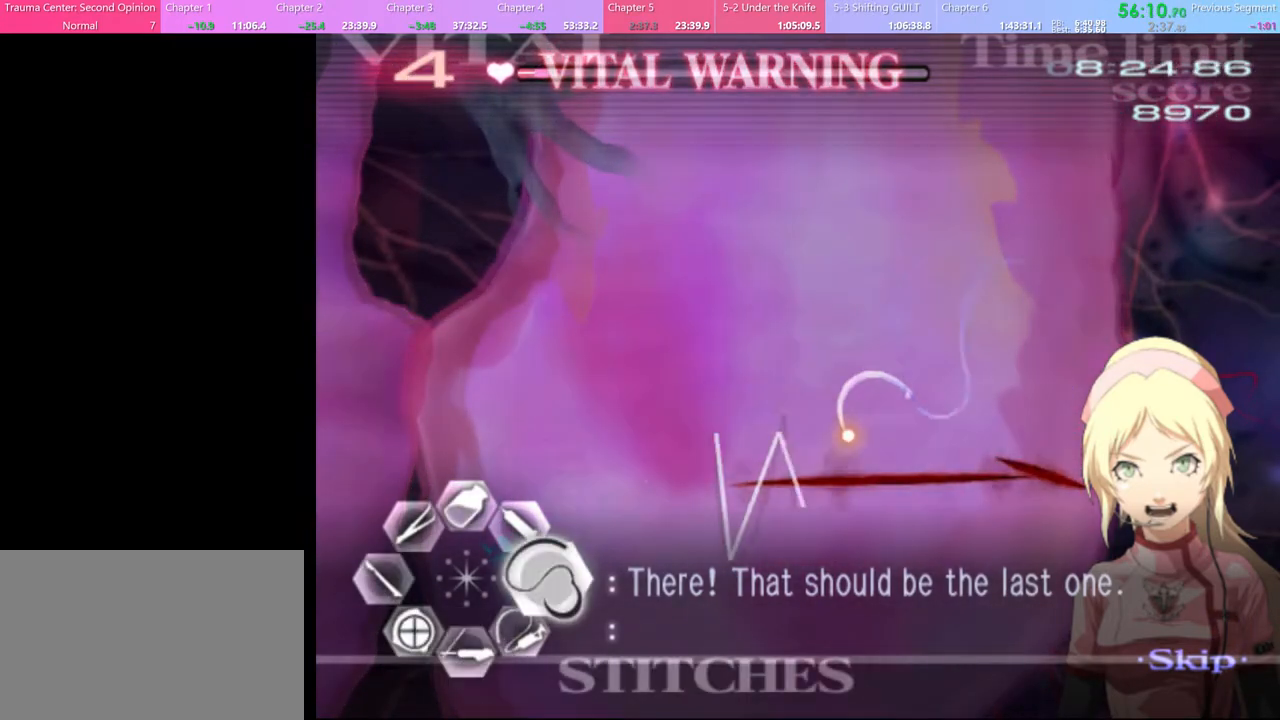
{"keys": ["w"], "mouse": ["left"], "events": [[133, "mouse_left", "up"], [200, "d", "up"], [233, "w", "down"], [267, "mouse_left", "down"]]}
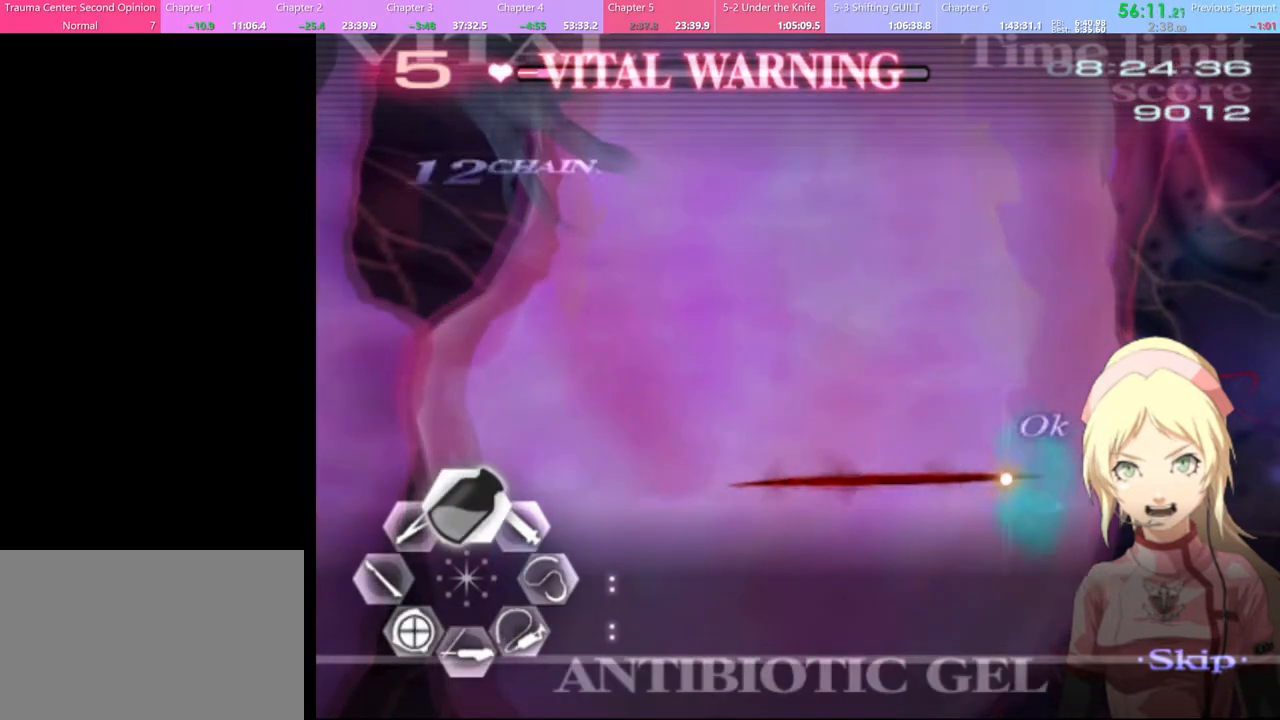
{"keys": ["d"], "mouse": ["left"], "events": [[200, "mouse_left", "up"], [233, "w", "up"], [367, "s", "down"], [433, "d", "down"], [467, "s", "up"], [500, "mouse_left", "down"]]}
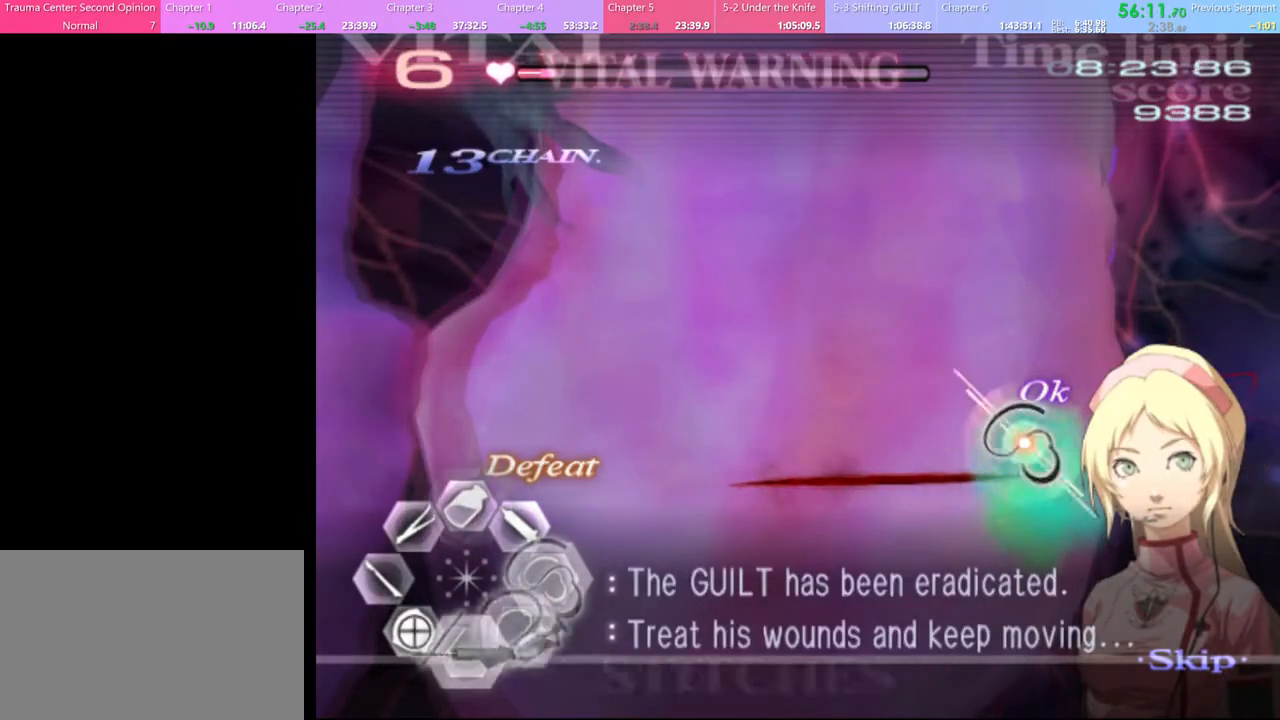
{"keys": ["d"], "mouse": ["left"], "events": []}
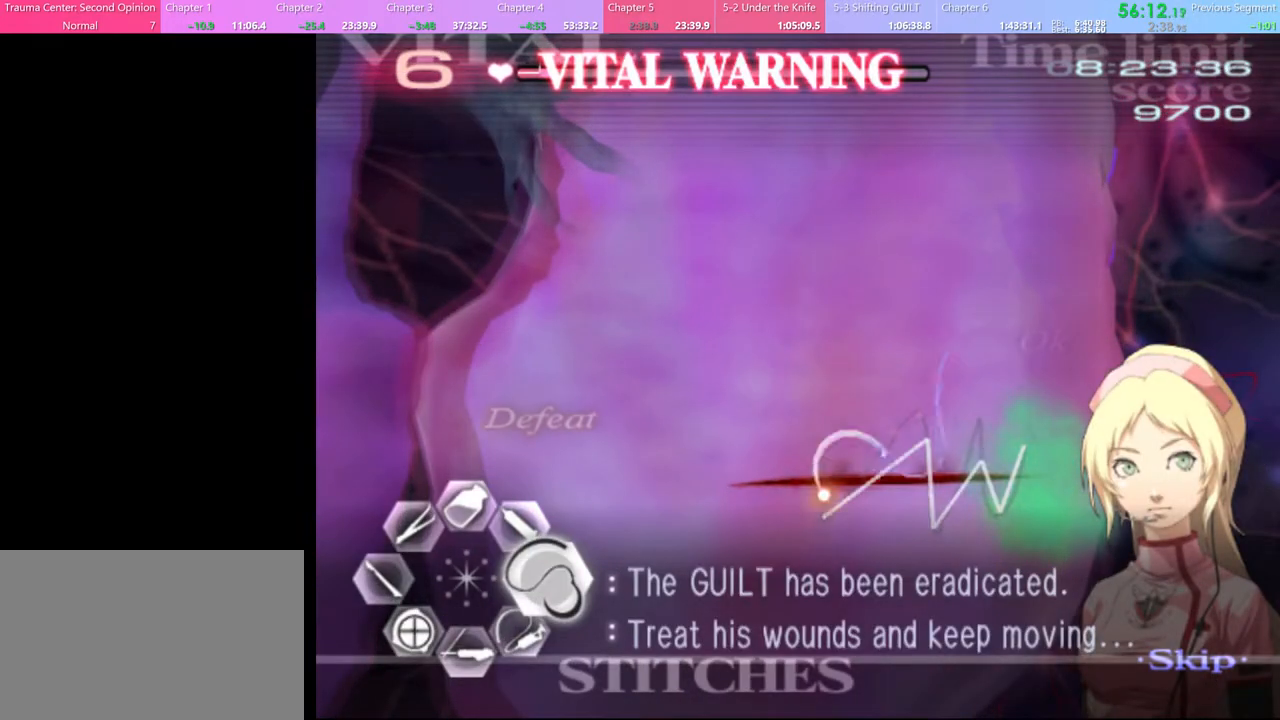
{"keys": [], "mouse": ["left"], "events": [[267, "d", "up"]]}
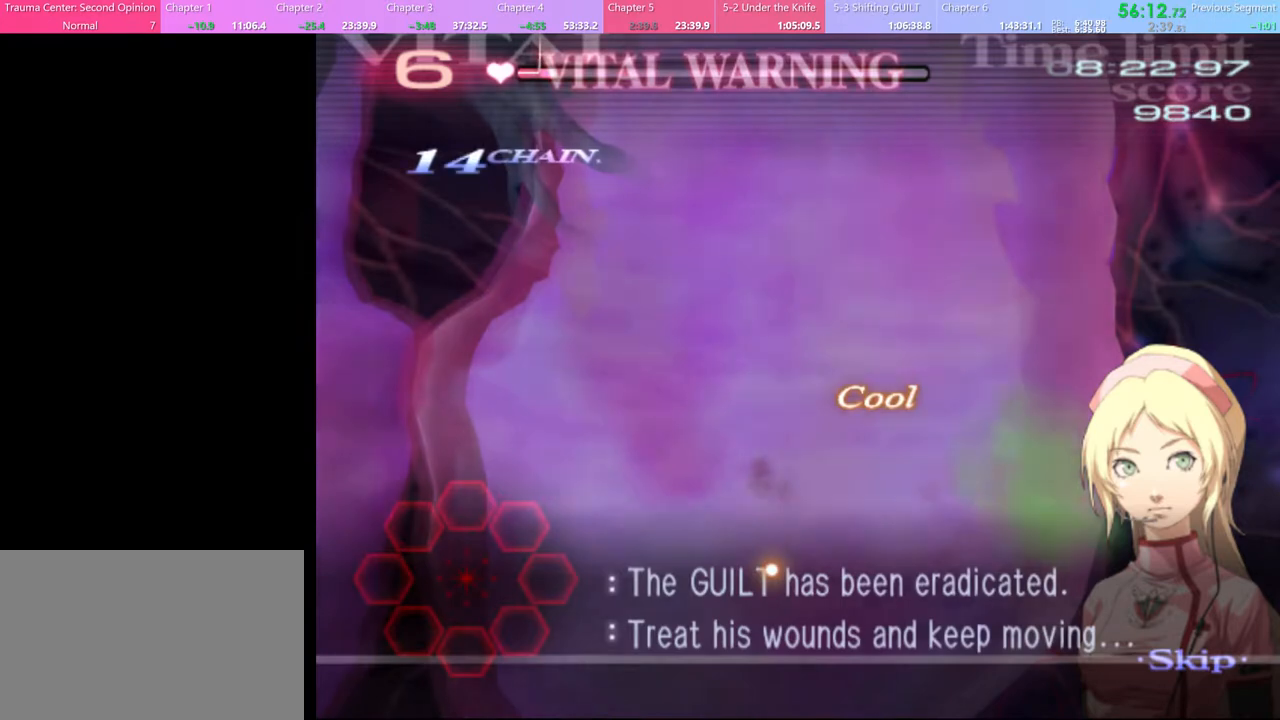
{"keys": [], "mouse": ["left"], "events": []}
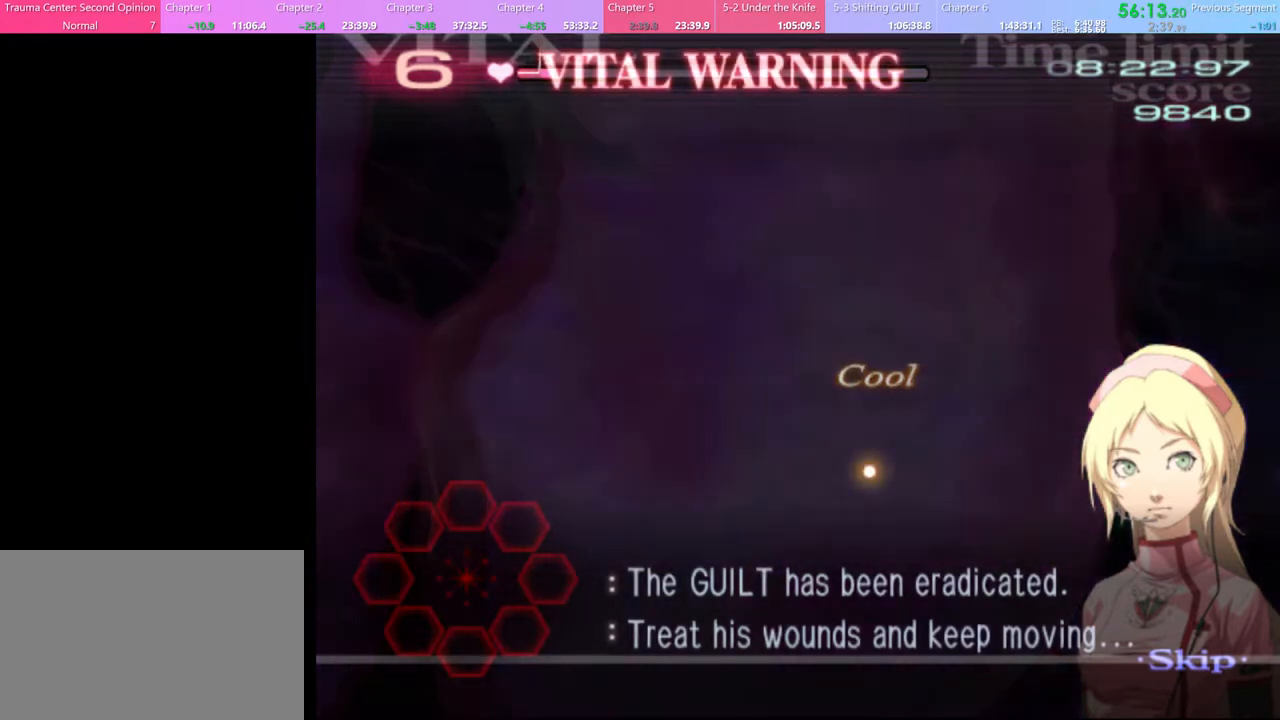
{"keys": [], "mouse": ["left"], "events": []}
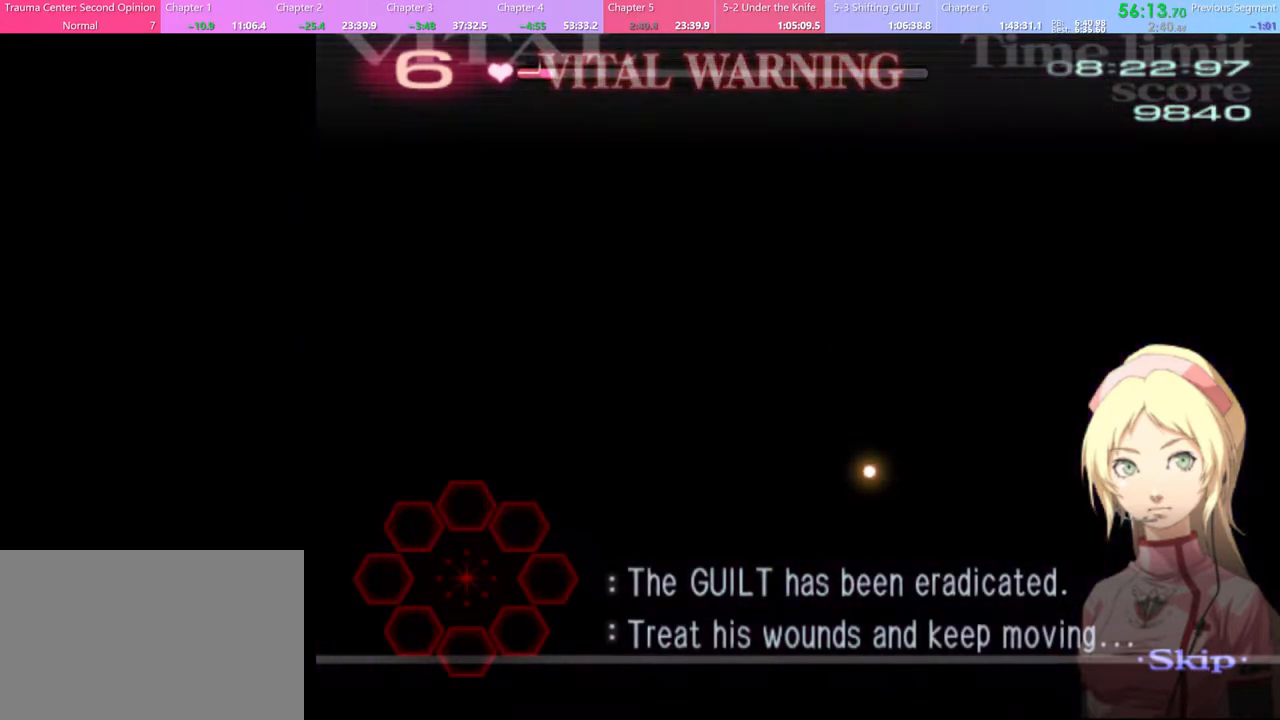
{"keys": [], "mouse": ["left"], "events": []}
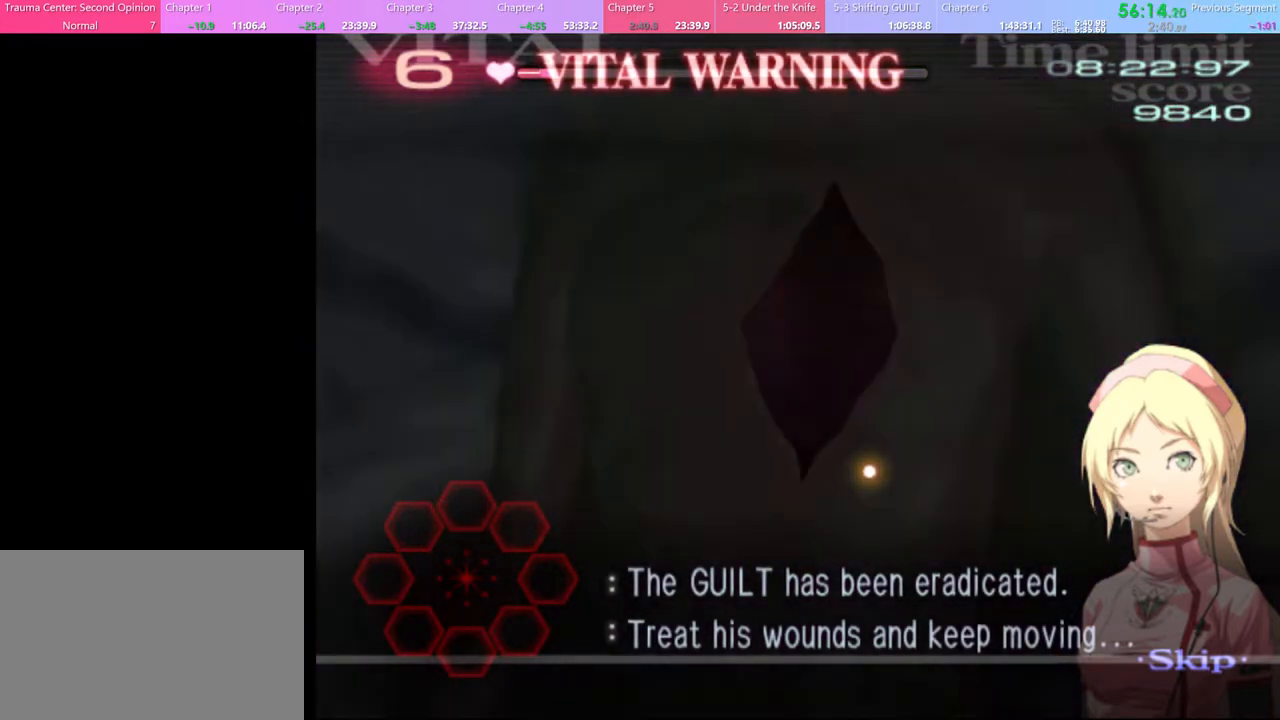
{"keys": ["d"], "mouse": ["left"], "events": [[67, "d", "down"]]}
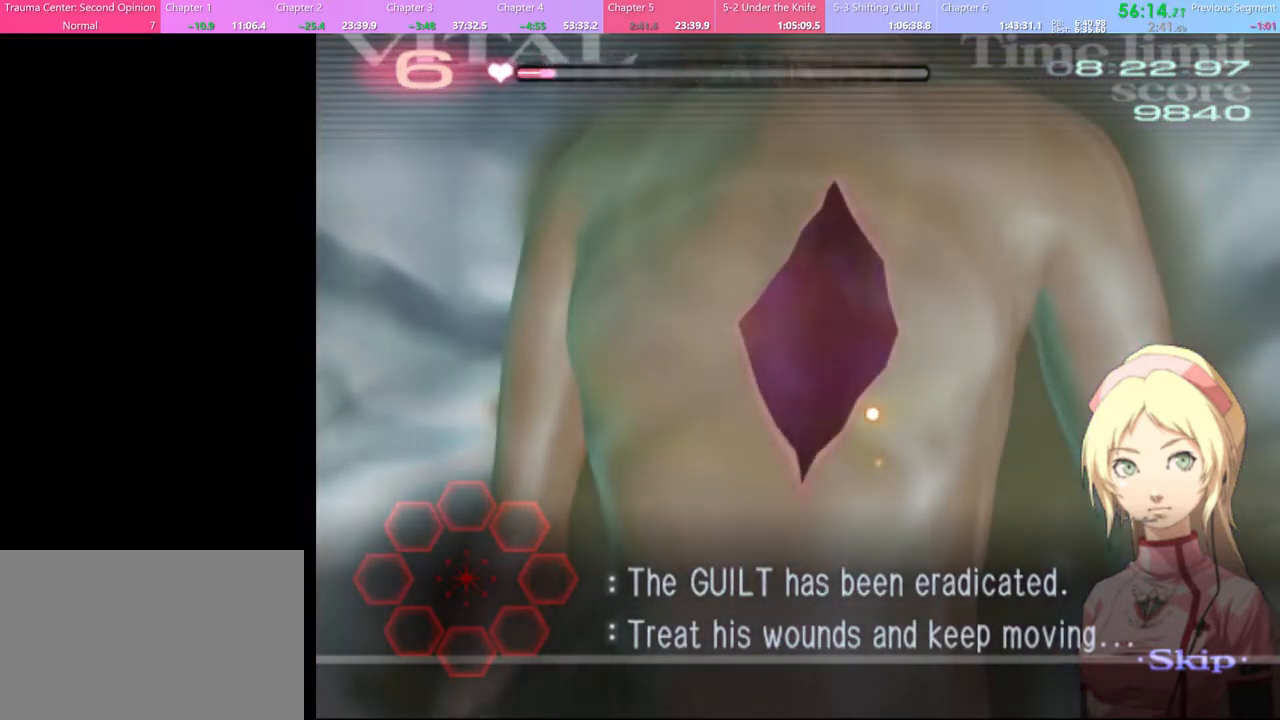
{"keys": ["d"], "mouse": ["left"], "events": []}
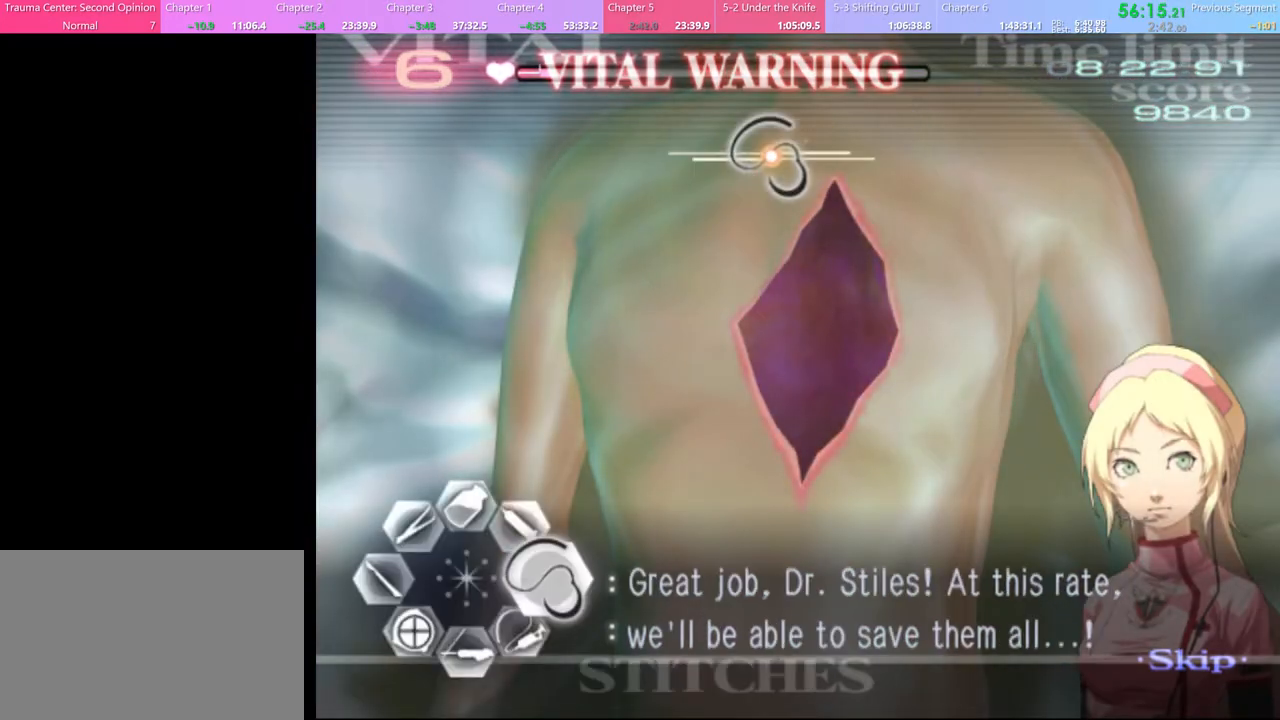
{"keys": ["d"], "mouse": ["left"], "events": []}
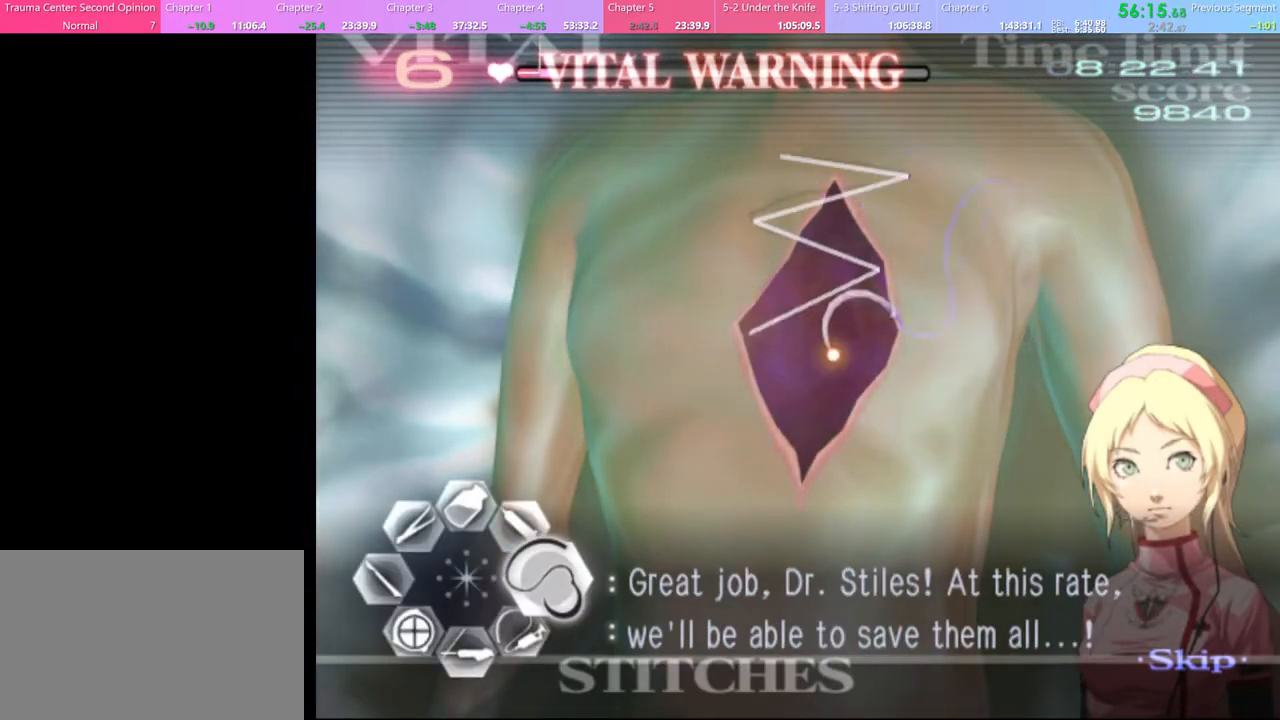
{"keys": [], "mouse": [], "events": [[200, "mouse_left", "up"], [333, "d", "up"]]}
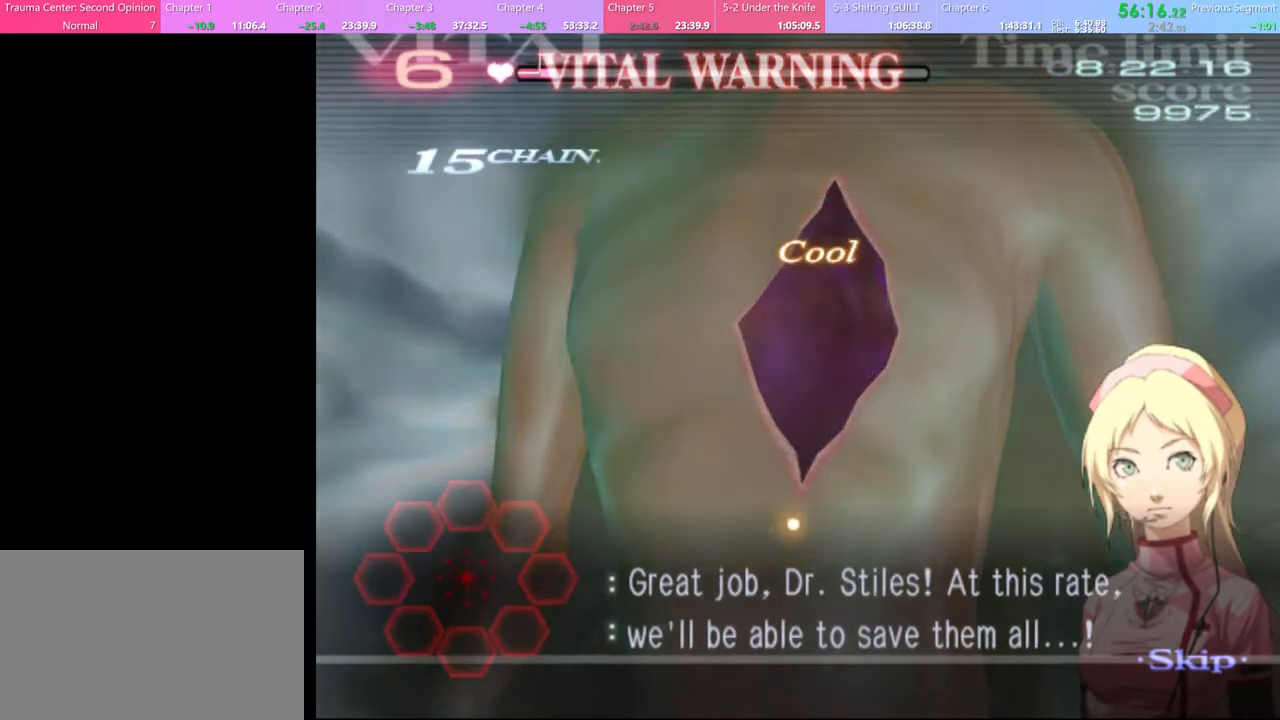
{"keys": [], "mouse": [], "events": []}
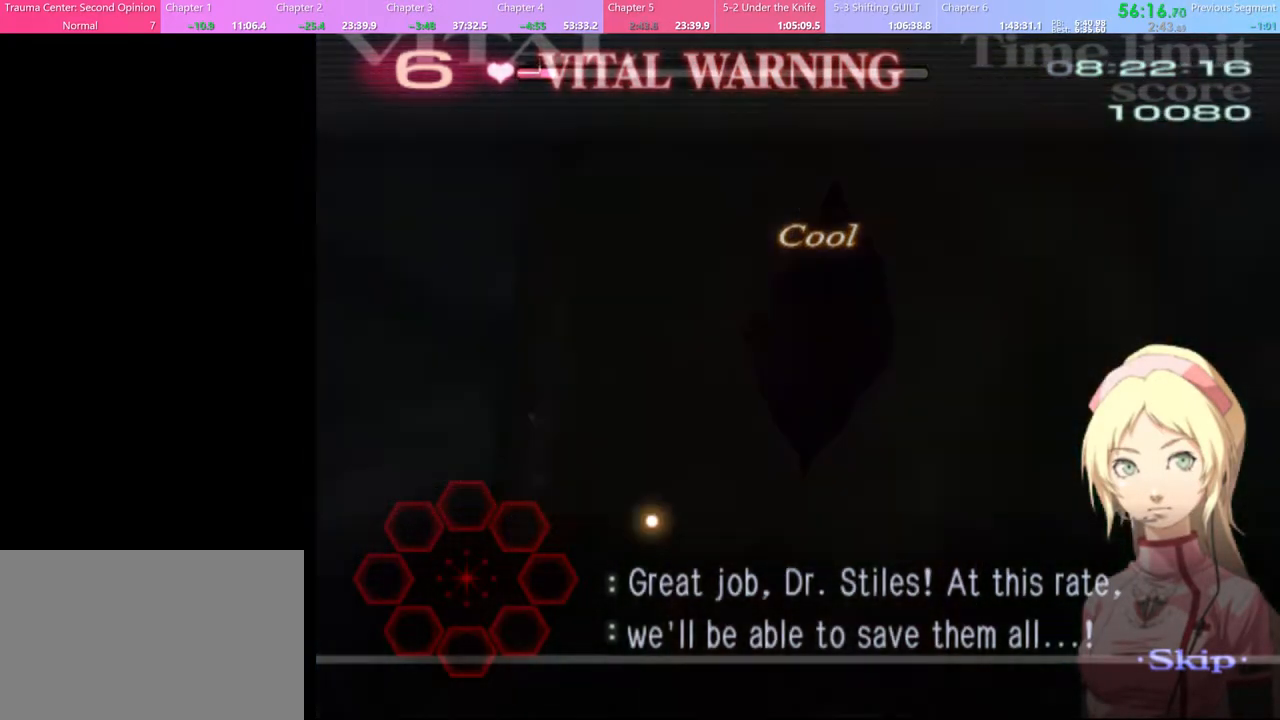
{"keys": [], "mouse": [], "events": []}
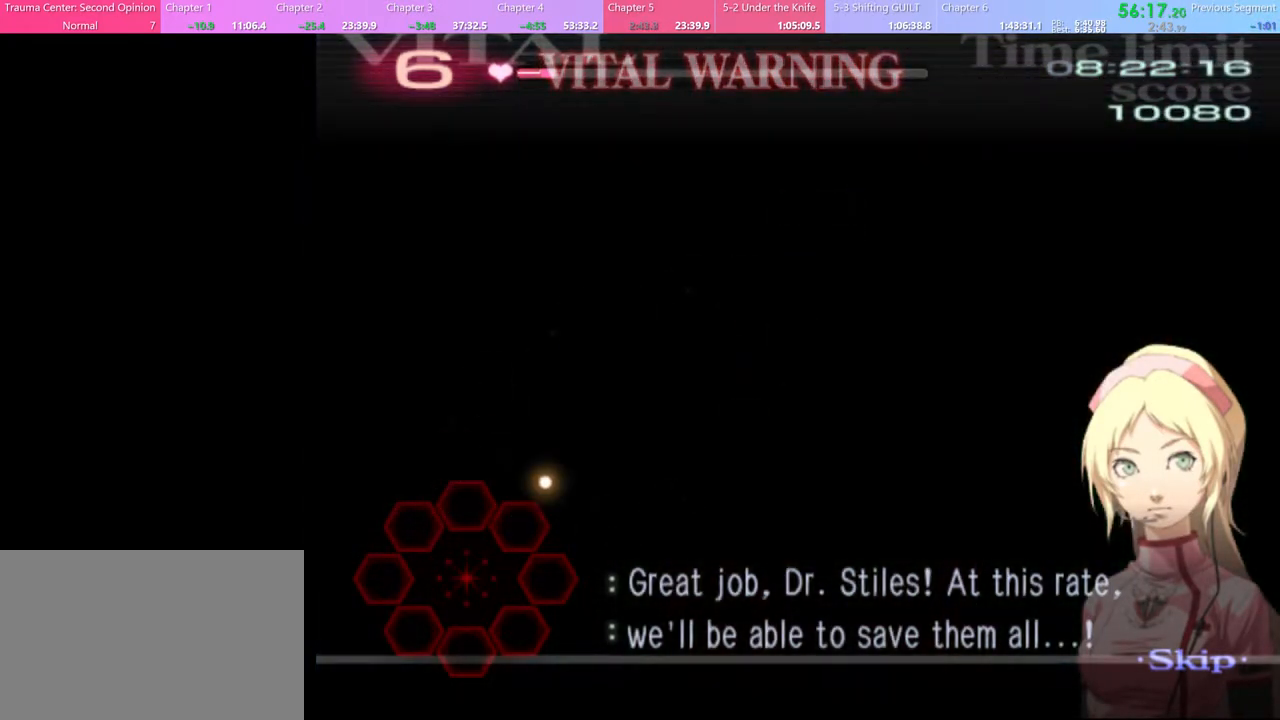
{"keys": [], "mouse": [], "events": []}
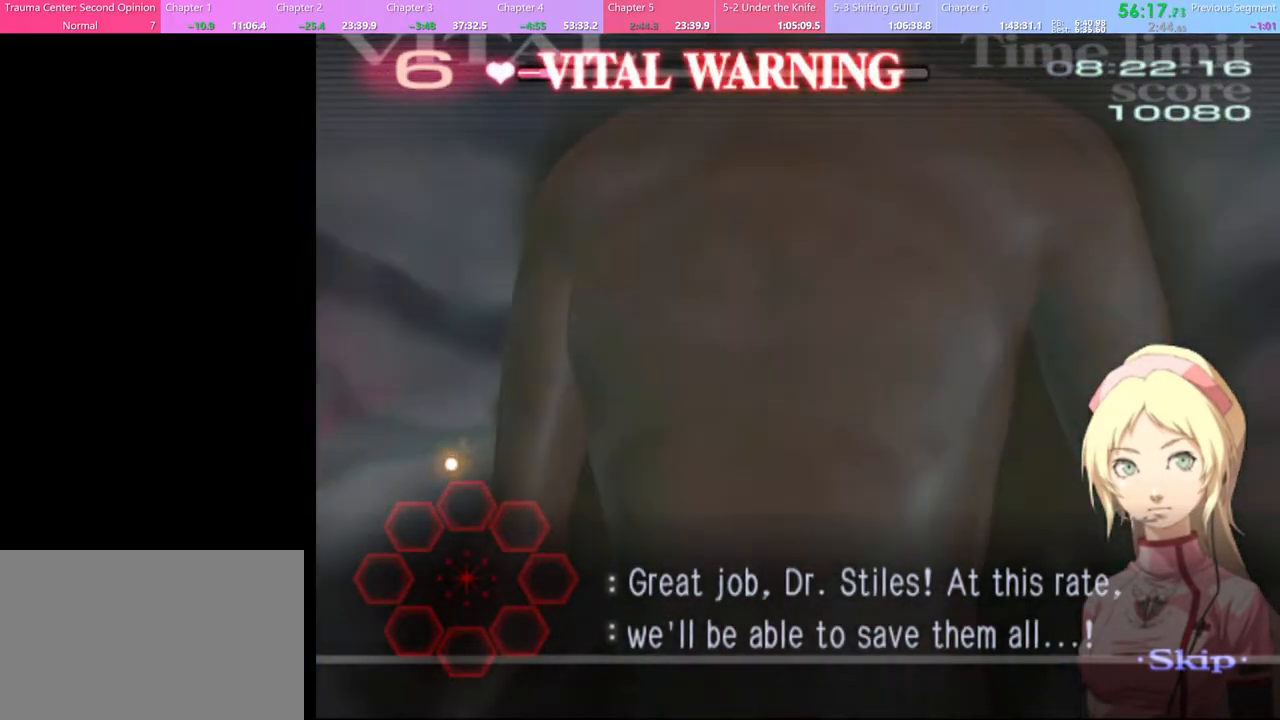
{"keys": [], "mouse": [], "events": []}
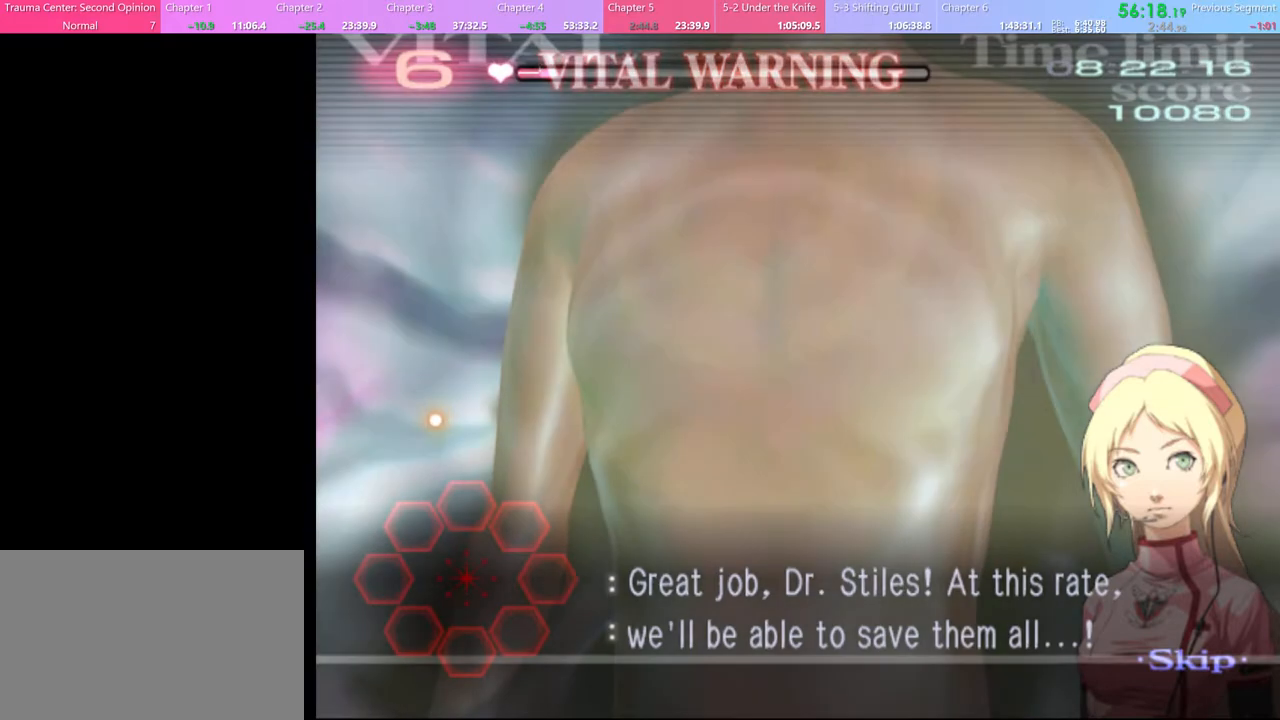
{"keys": [], "mouse": [], "events": [[367, "mouse_left", "down"], [433, "mouse_left", "up"]]}
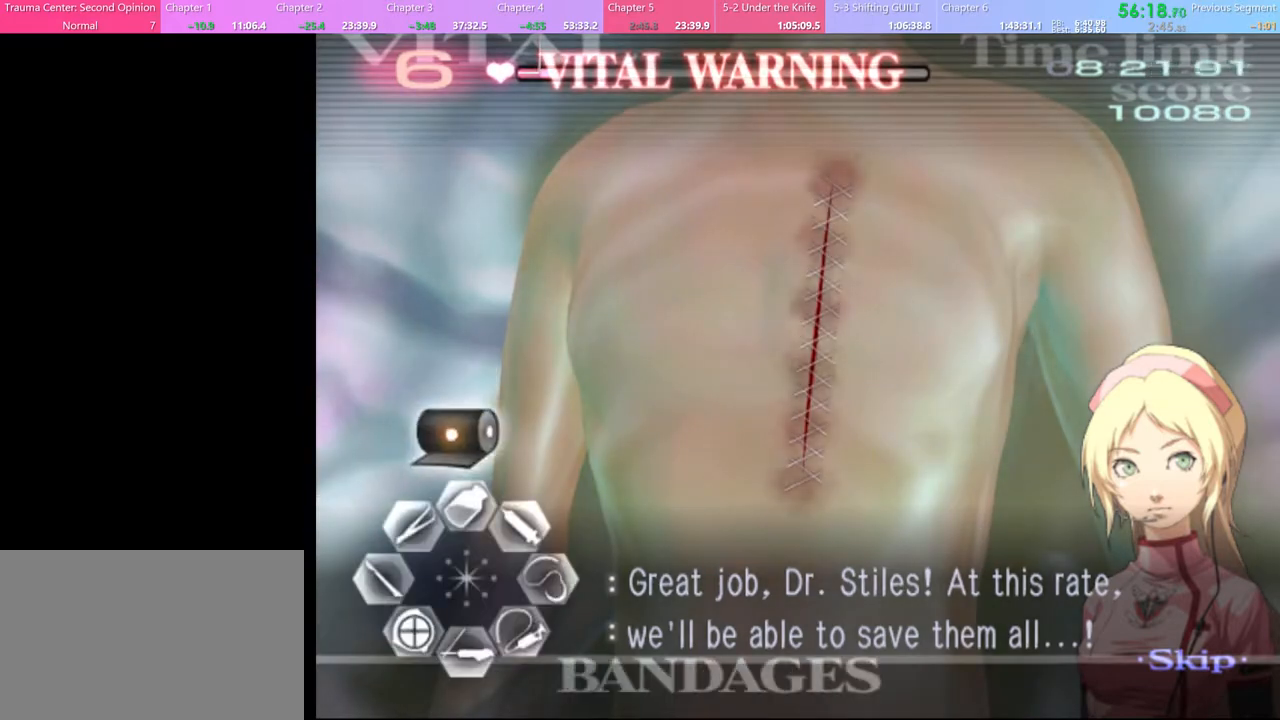
{"keys": [], "mouse": ["left"], "events": [[367, "mouse_left", "down"]]}
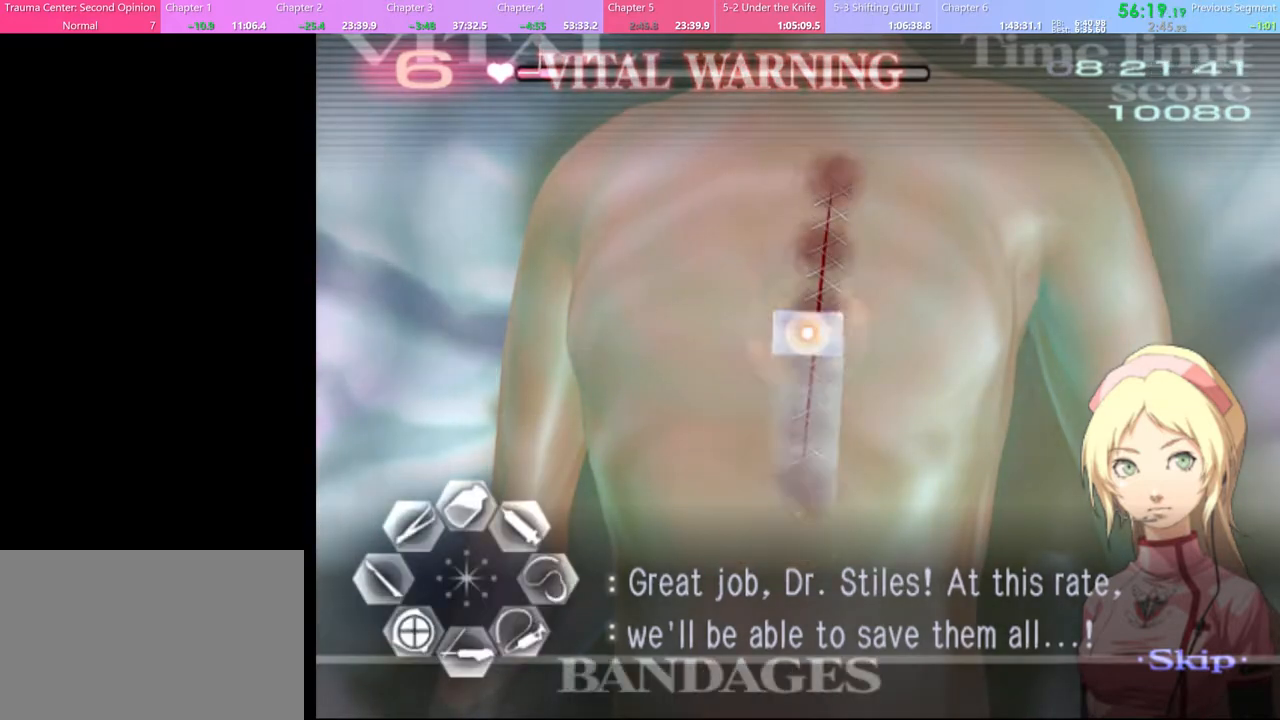
{"keys": [], "mouse": [], "events": [[133, "mouse_left", "up"]]}
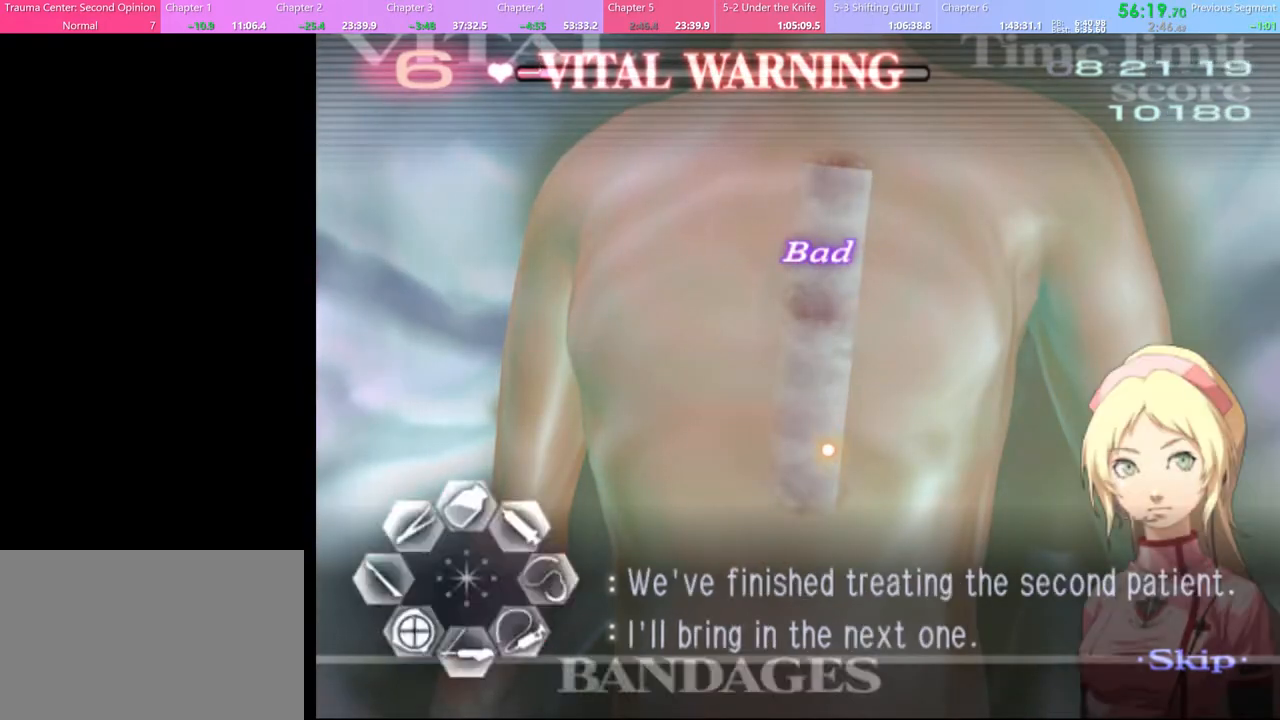
{"keys": [], "mouse": [], "events": []}
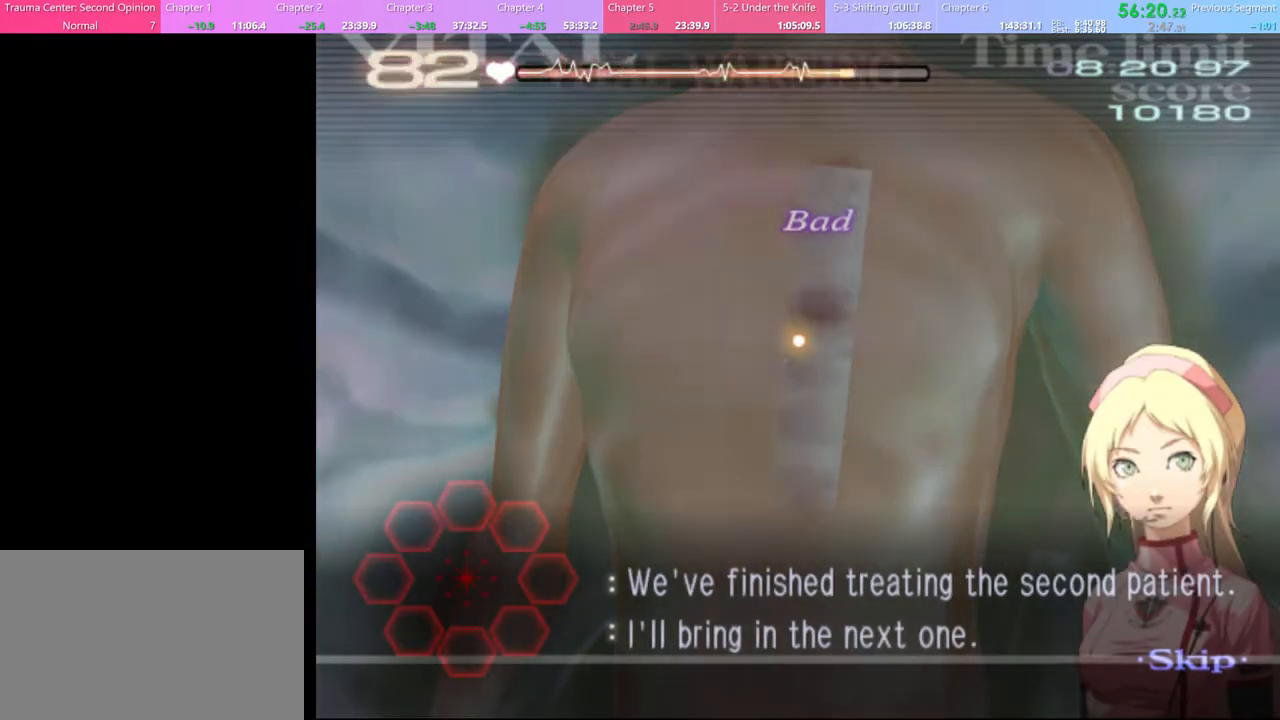
{"keys": ["w"], "mouse": [], "events": [[433, "w", "down"]]}
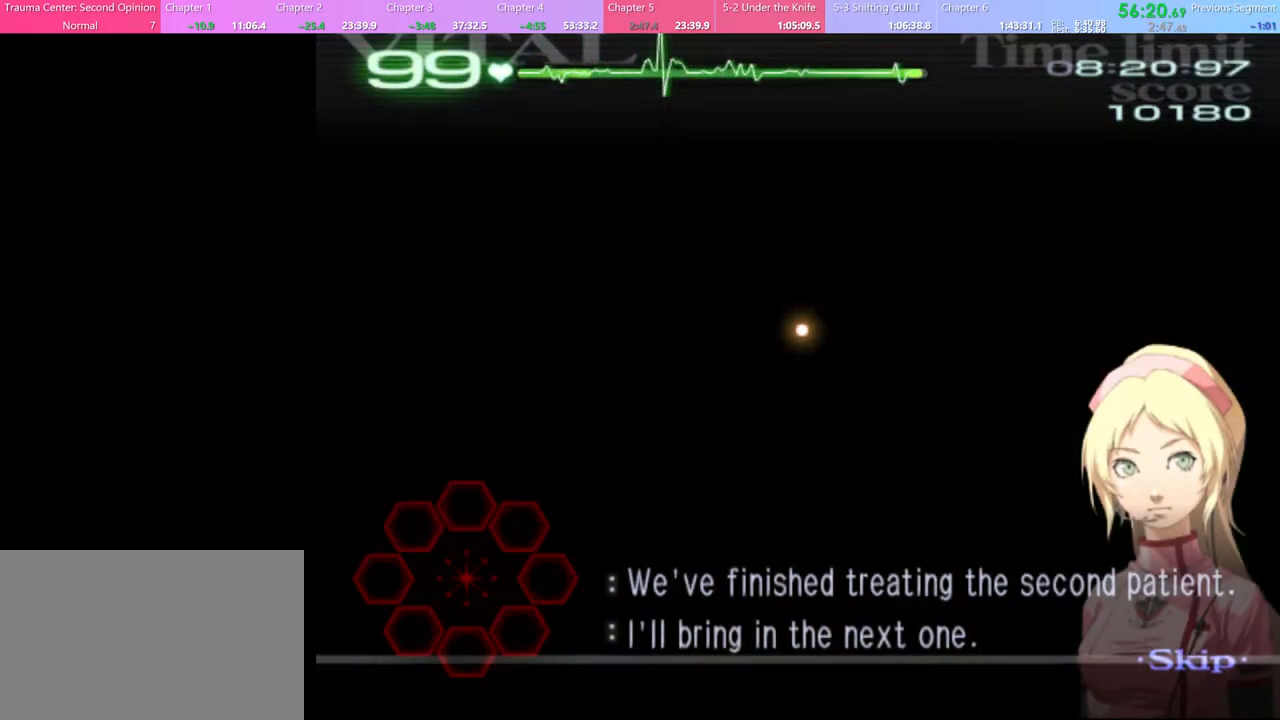
{"keys": ["w"], "mouse": [], "events": []}
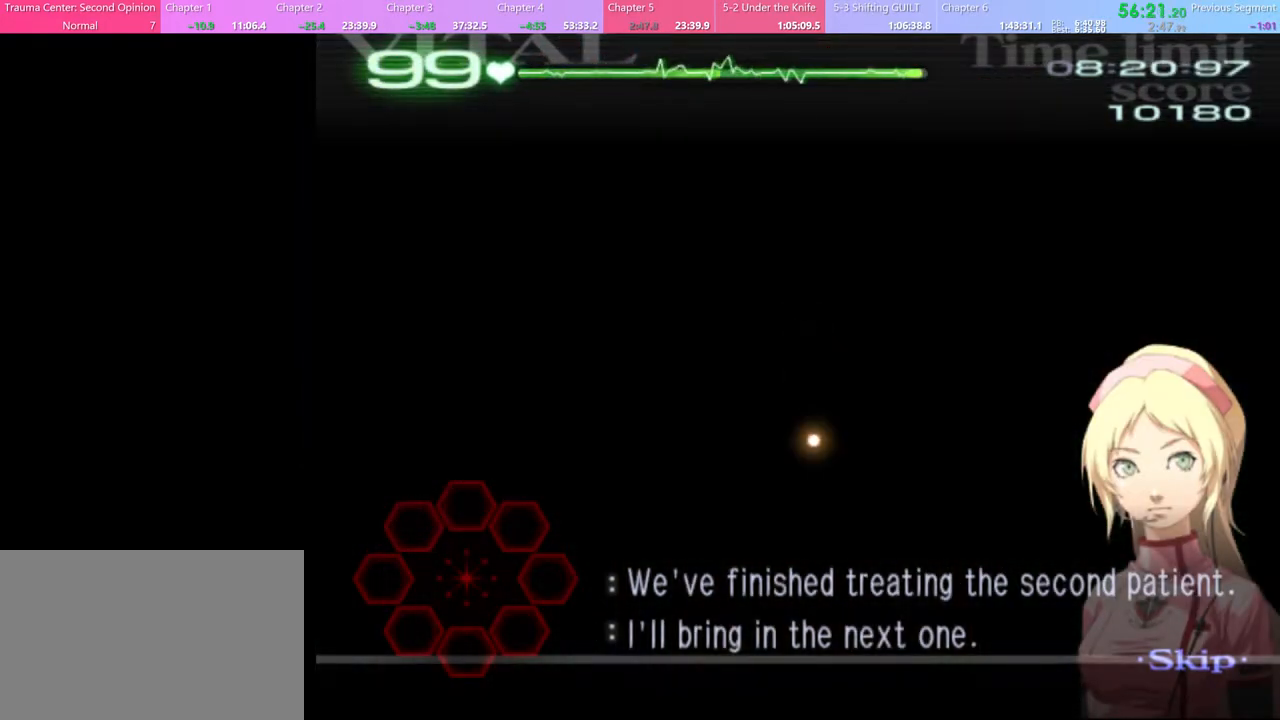
{"keys": ["w"], "mouse": [], "events": []}
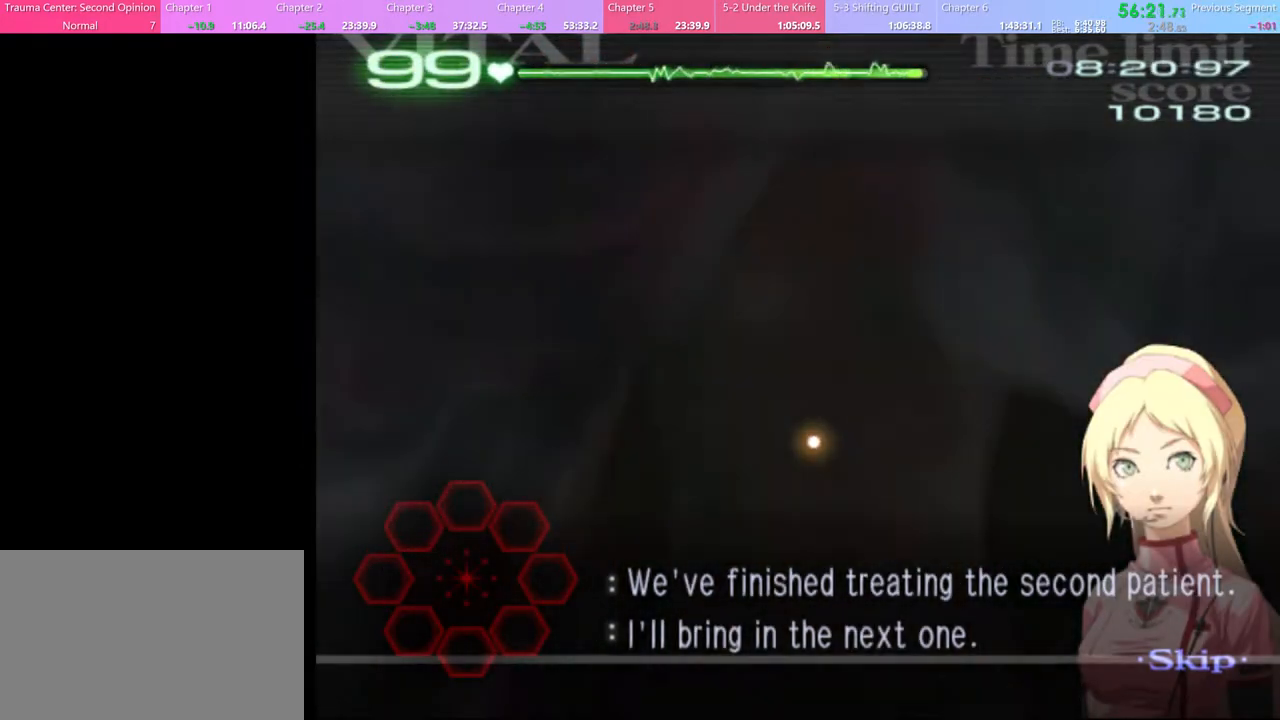
{"keys": ["w"], "mouse": [], "events": []}
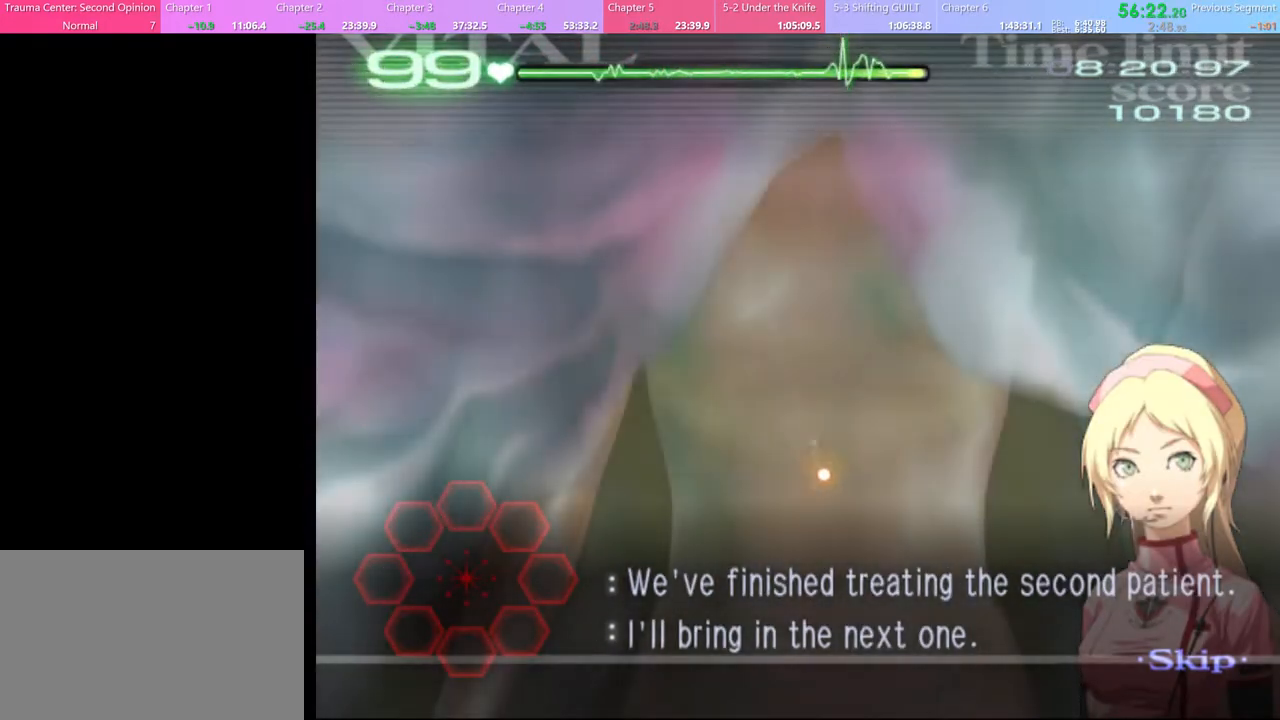
{"keys": ["w"], "mouse": [], "events": []}
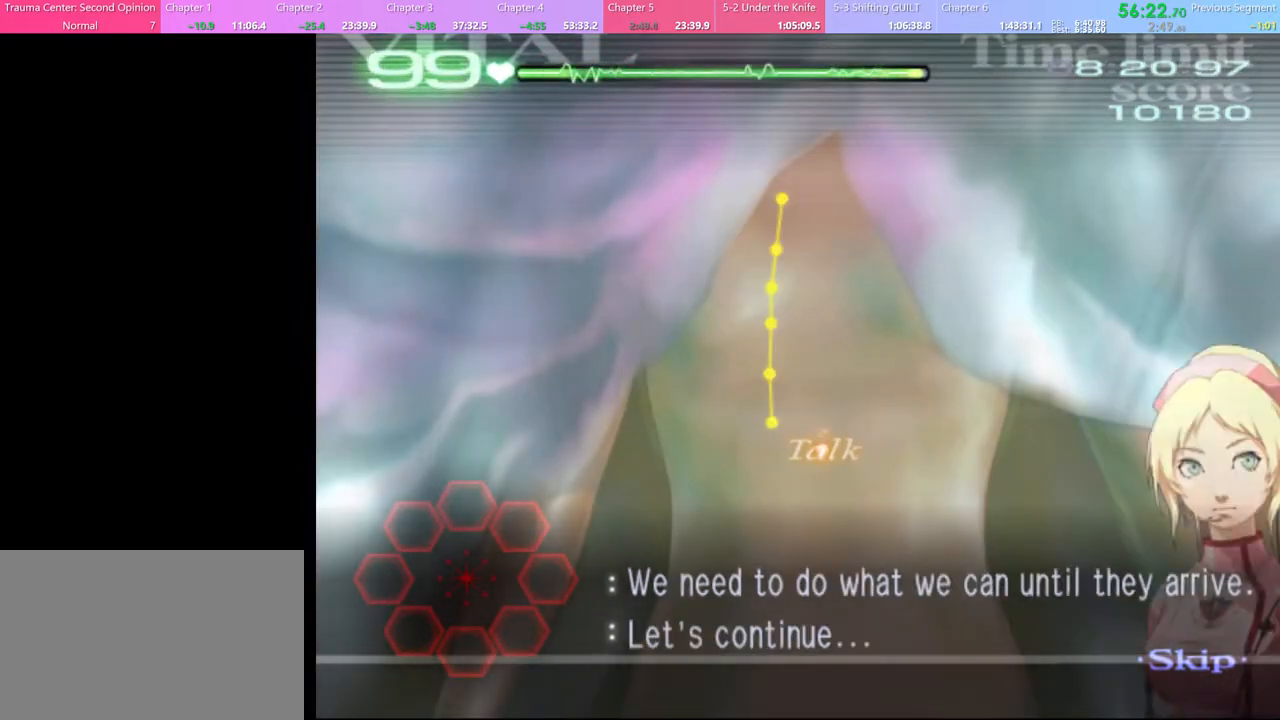
{"keys": ["w"], "mouse": ["left"], "events": [[300, "mouse_left", "down"]]}
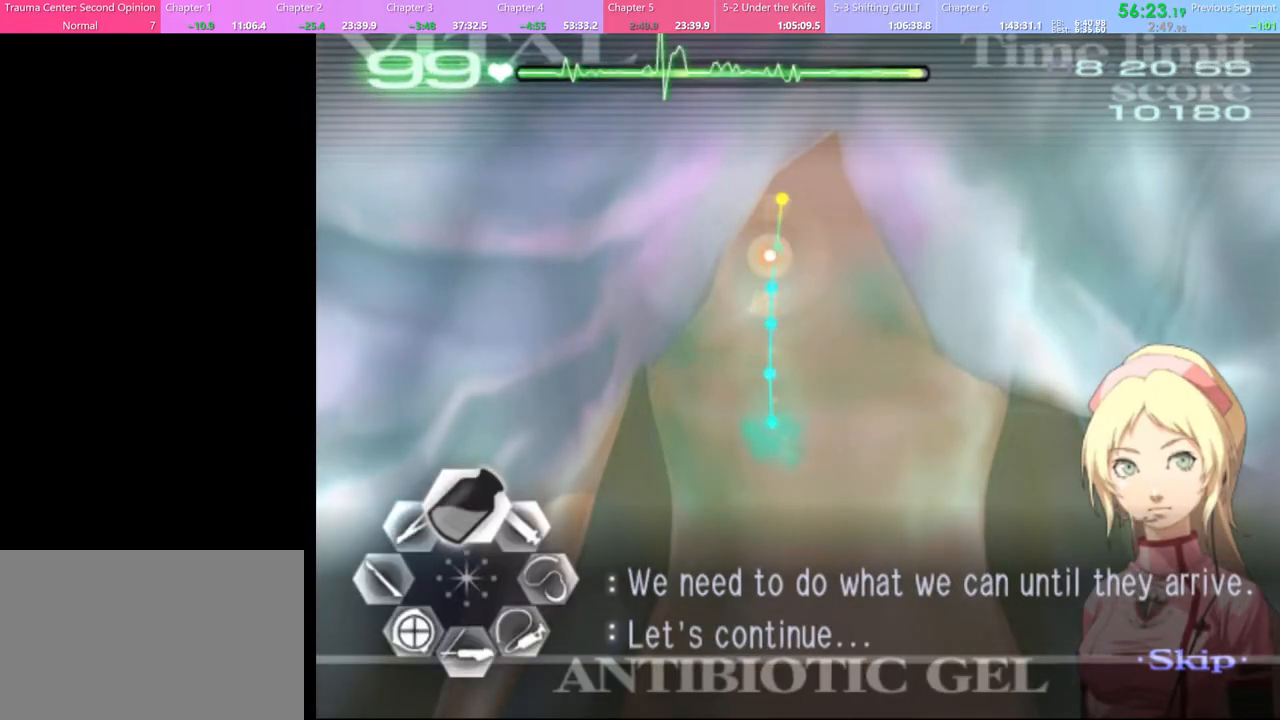
{"keys": ["a"], "mouse": [], "events": [[333, "mouse_left", "up"], [367, "w", "up"], [400, "a", "down"]]}
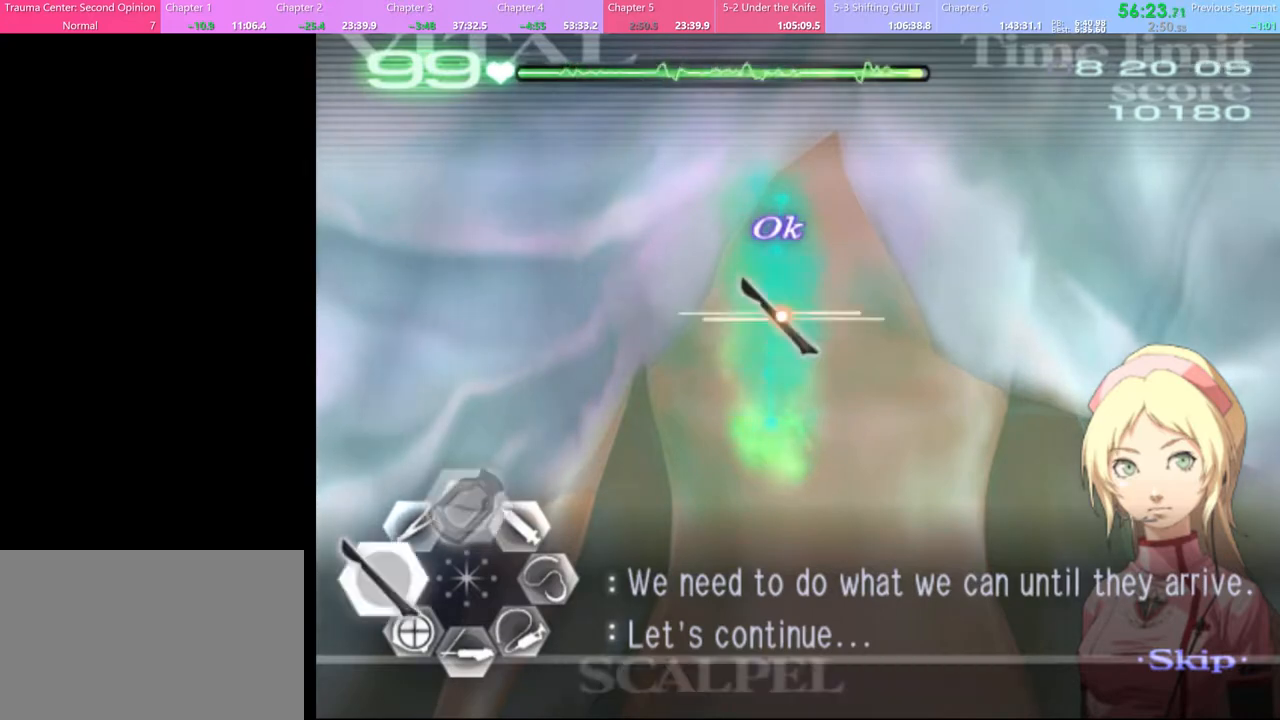
{"keys": ["a"], "mouse": ["left"], "events": [[267, "mouse_left", "down"]]}
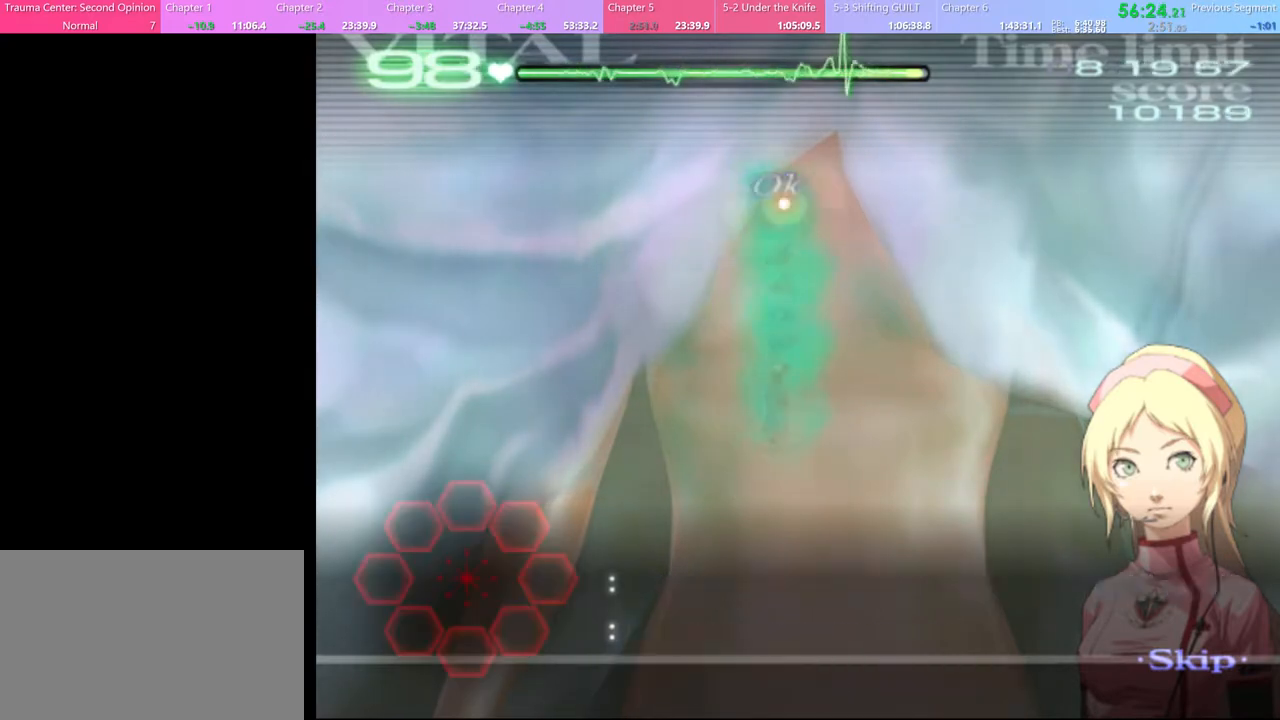
{"keys": [], "mouse": [], "events": [[100, "mouse_left", "up"], [167, "a", "up"]]}
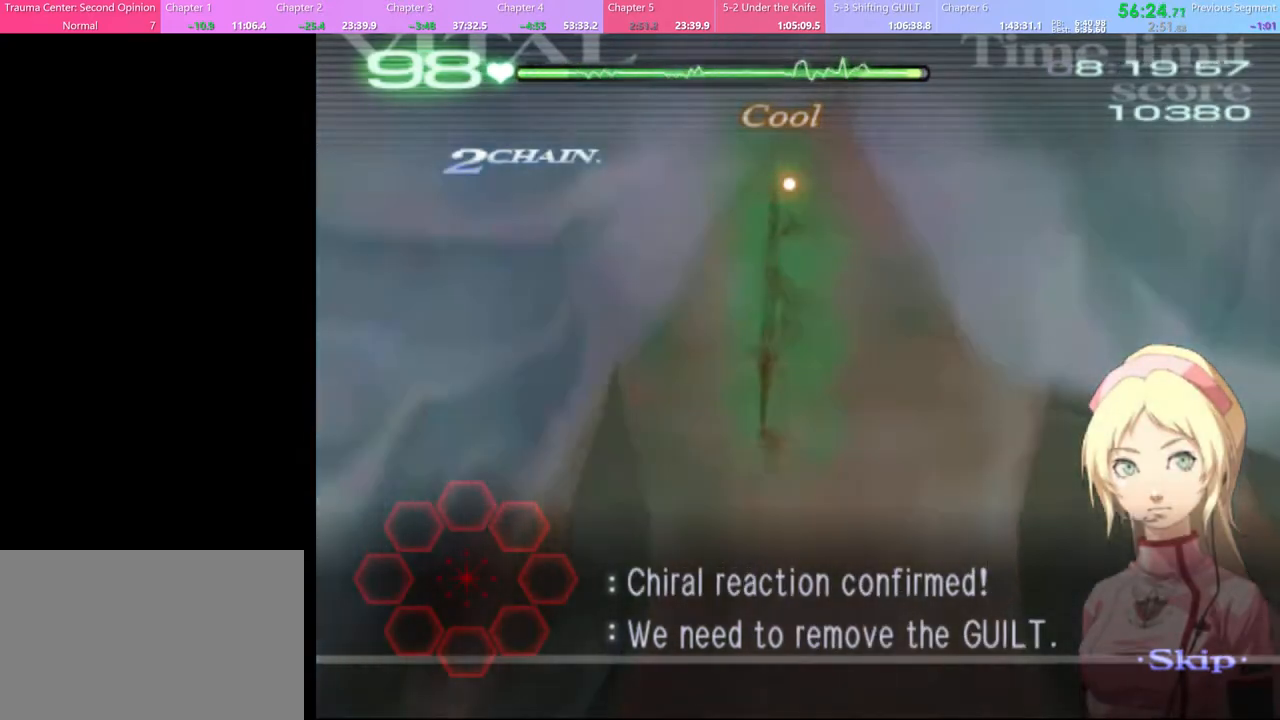
{"keys": [], "mouse": [], "events": []}